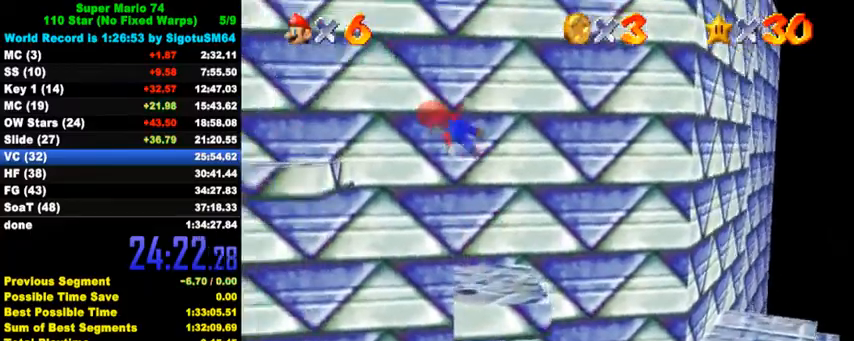
Gameplay with keyboard; each line is a JSON object with the keys held at the frame after it. "events" lists presses ("down") and releases ("up") of "a", "c", "ctrl", "d", "down", "left", "return", "right", "s", "shift", "up", "w", "x" and "y" between this image and that frame as [ms after this image, input, new state], when the widget could be followed in between. No other keys are recorded. Mouse input is not recorded.
{"keys": ["left", "up"], "events": [[267, "left", "up"], [400, "up", "down"], [433, "left", "down"]]}
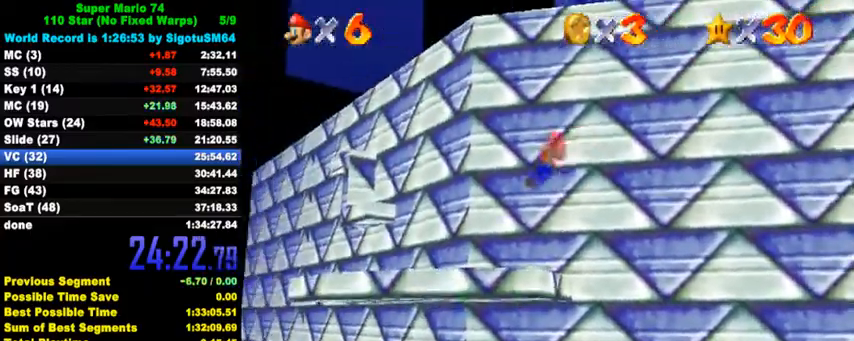
{"keys": ["up"], "events": [[433, "left", "up"]]}
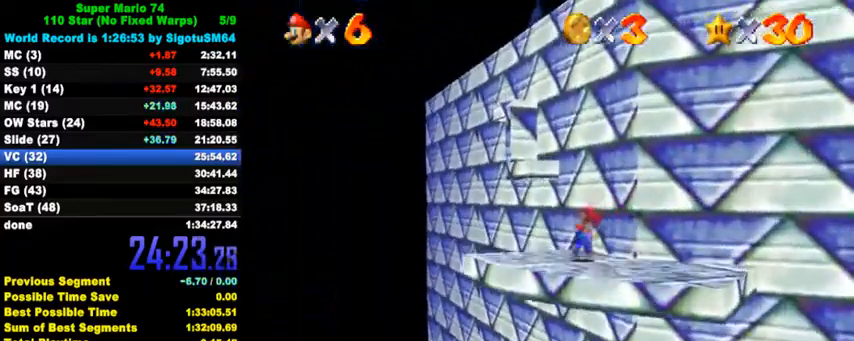
{"keys": ["a", "left", "s", "shift", "up"], "events": [[67, "shift", "down"], [233, "a", "down"], [233, "s", "down"], [267, "left", "down"], [333, "a", "up"], [333, "s", "up"], [400, "a", "down"], [400, "s", "down"]]}
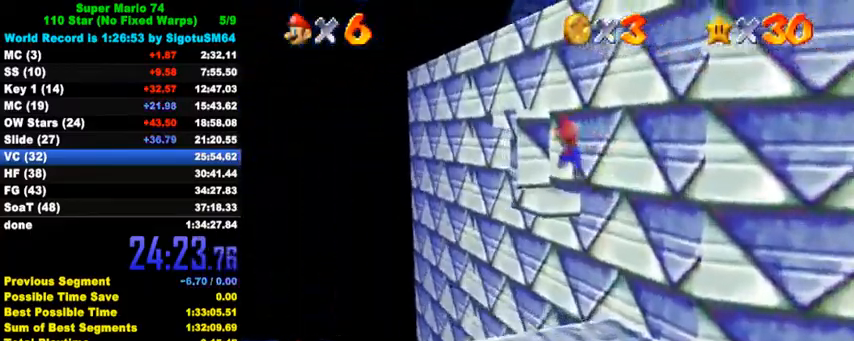
{"keys": ["right", "shift", "up"], "events": [[67, "a", "up"], [67, "left", "up"], [67, "right", "down"], [67, "s", "up"], [67, "shift", "up"], [133, "up", "up"], [167, "right", "up"], [167, "shift", "down"], [267, "right", "down"], [500, "up", "down"]]}
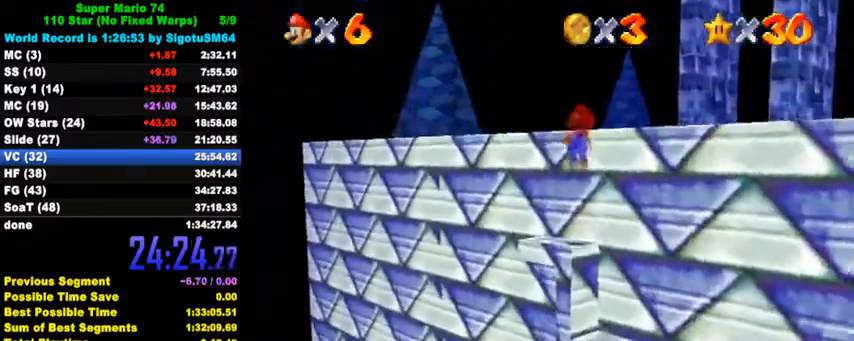
{"keys": ["up"], "events": [[100, "shift", "up"], [133, "ctrl", "down"], [333, "ctrl", "up"], [467, "right", "up"]]}
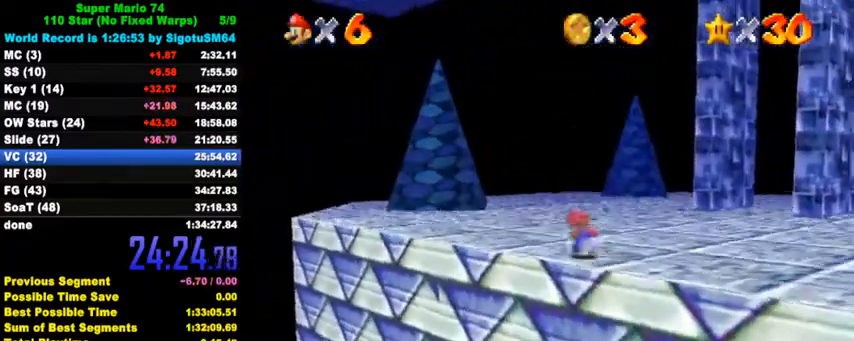
{"keys": ["shift", "up"], "events": [[133, "right", "down"], [233, "shift", "down"], [467, "right", "up"]]}
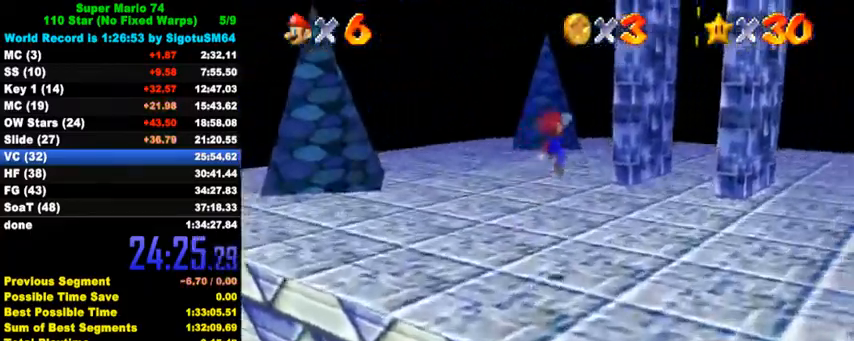
{"keys": ["up"], "events": [[133, "shift", "up"], [200, "ctrl", "down"], [400, "ctrl", "up"]]}
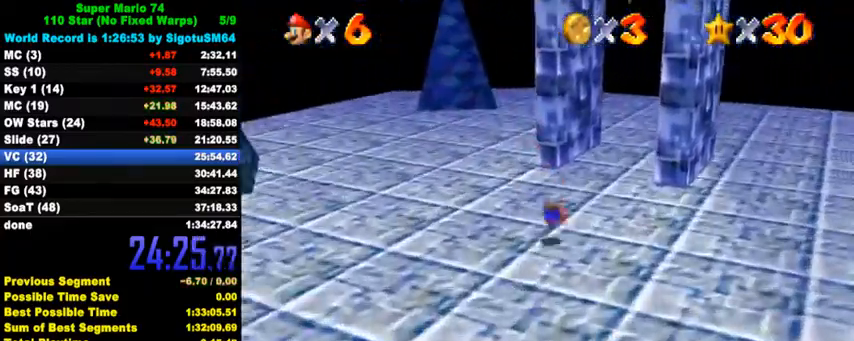
{"keys": ["right", "up"], "events": [[67, "ctrl", "down"], [133, "shift", "down"], [267, "ctrl", "up"], [267, "shift", "up"], [500, "right", "down"]]}
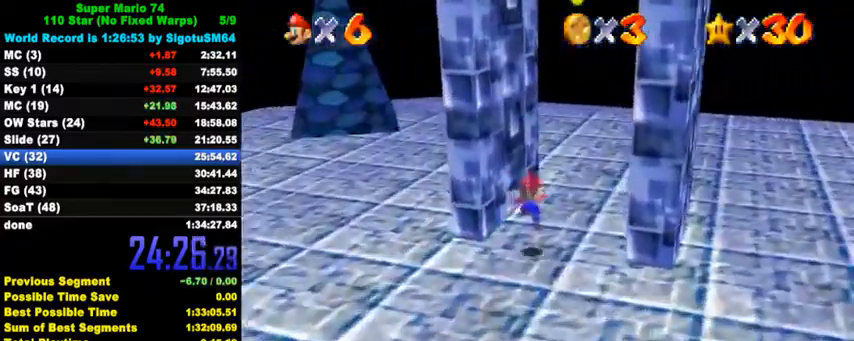
{"keys": ["left", "shift"], "events": [[267, "left", "down"], [267, "up", "up"], [300, "right", "up"], [333, "shift", "down"]]}
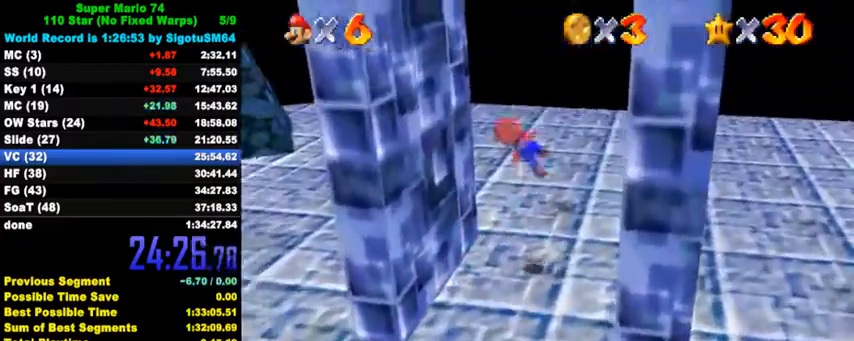
{"keys": ["right", "shift"], "events": [[33, "up", "down"], [100, "up", "up"], [200, "shift", "up"], [300, "right", "down"], [367, "left", "up"], [367, "shift", "down"]]}
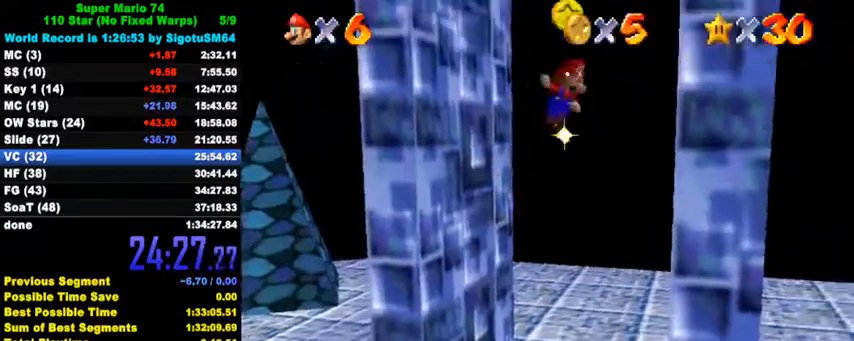
{"keys": ["left", "shift"], "events": [[33, "down", "down"], [233, "shift", "up"], [267, "left", "down"], [267, "right", "up"], [300, "down", "up"], [300, "shift", "down"]]}
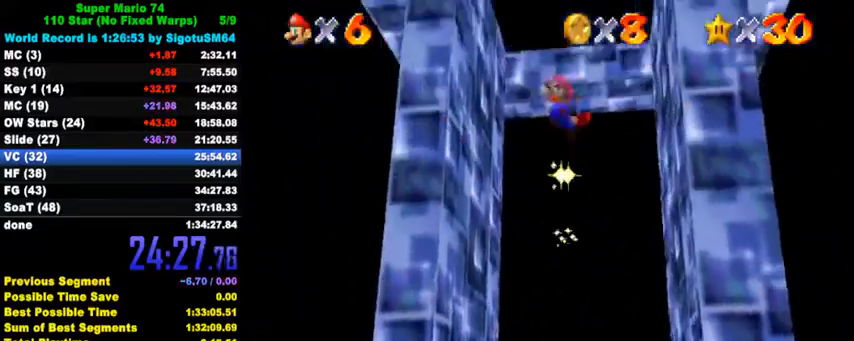
{"keys": ["down", "left"], "events": [[67, "shift", "up"], [133, "right", "down"], [200, "down", "down"], [200, "left", "up"], [200, "shift", "down"], [400, "down", "up"], [400, "left", "down"], [400, "right", "up"], [400, "shift", "up"], [400, "w", "down"], [467, "down", "down"], [500, "w", "up"]]}
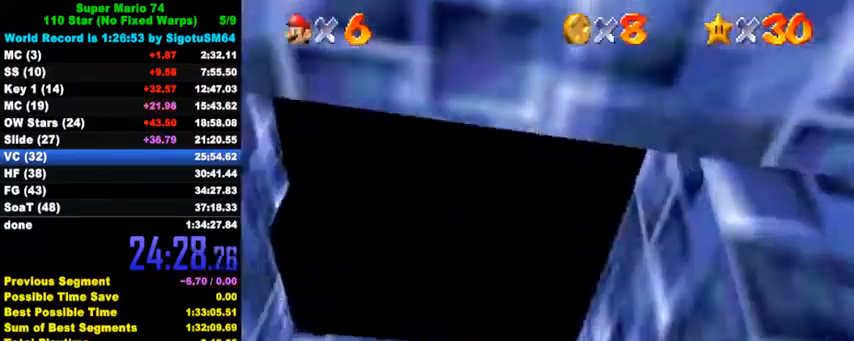
{"keys": ["a", "d", "right", "s"], "events": [[67, "a", "down"], [67, "s", "down"], [200, "a", "up"], [200, "left", "up"], [200, "s", "up"], [267, "a", "down"], [267, "s", "down"], [367, "down", "up"], [400, "a", "up"], [400, "s", "up"], [467, "a", "down"], [467, "d", "down"], [467, "s", "down"], [500, "right", "down"]]}
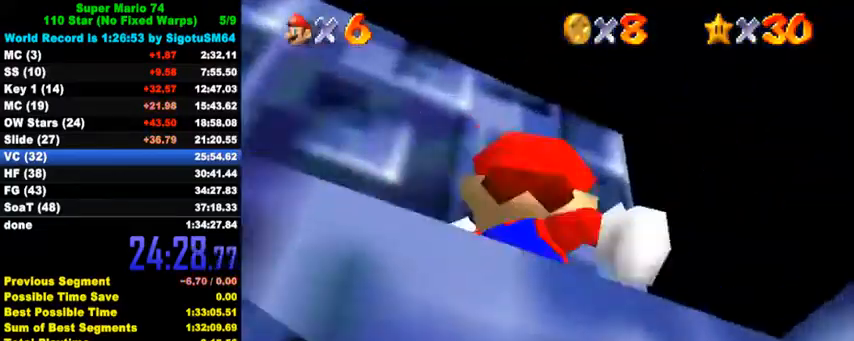
{"keys": ["right"], "events": [[133, "a", "up"], [133, "d", "up"], [133, "s", "up"]]}
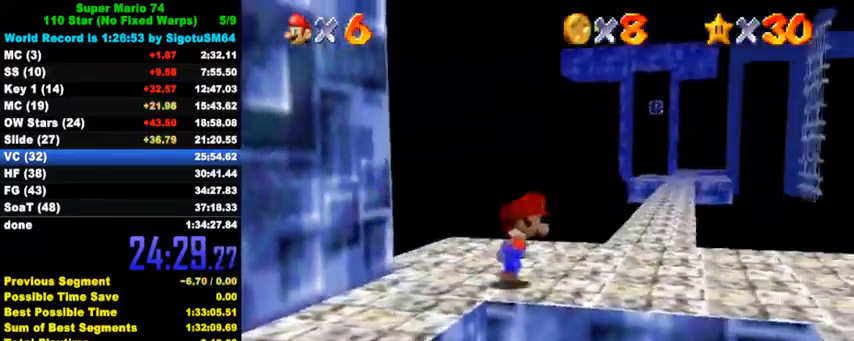
{"keys": ["shift", "up"], "events": [[200, "up", "down"], [267, "right", "up"], [467, "shift", "down"]]}
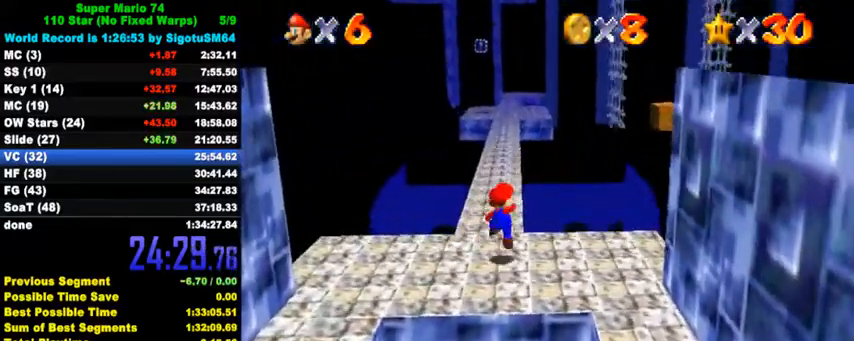
{"keys": ["up"], "events": [[100, "shift", "up"], [400, "ctrl", "down"], [500, "ctrl", "up"]]}
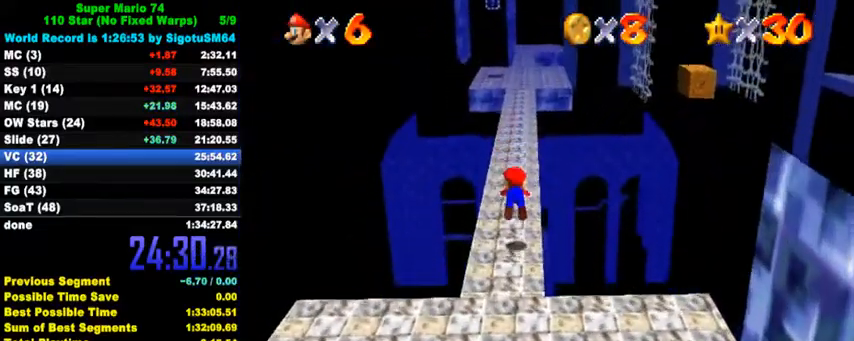
{"keys": ["up"], "events": [[100, "ctrl", "down"], [133, "shift", "down"], [267, "ctrl", "up"], [267, "shift", "up"], [300, "right", "down"], [433, "right", "up"]]}
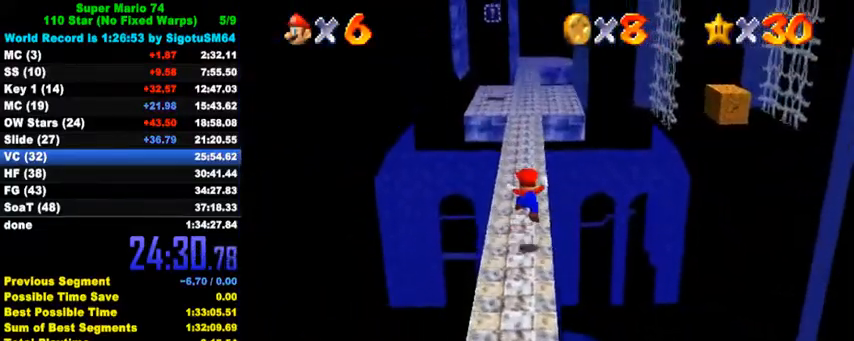
{"keys": ["up"], "events": [[167, "ctrl", "down"], [333, "ctrl", "up"]]}
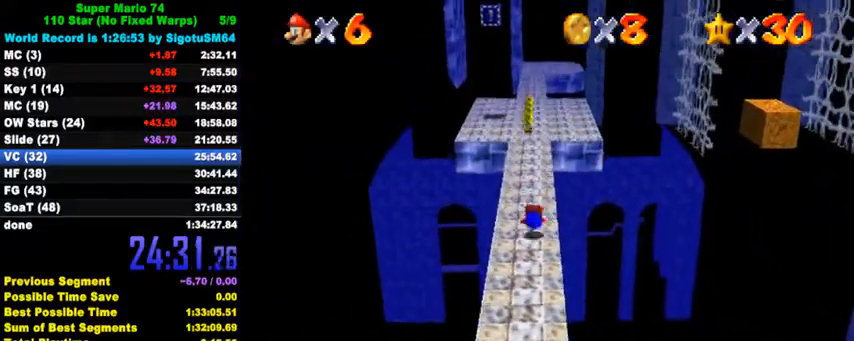
{"keys": ["up"], "events": [[33, "ctrl", "down"], [67, "shift", "down"], [200, "shift", "up"], [233, "ctrl", "up"], [333, "right", "down"], [367, "right", "up"]]}
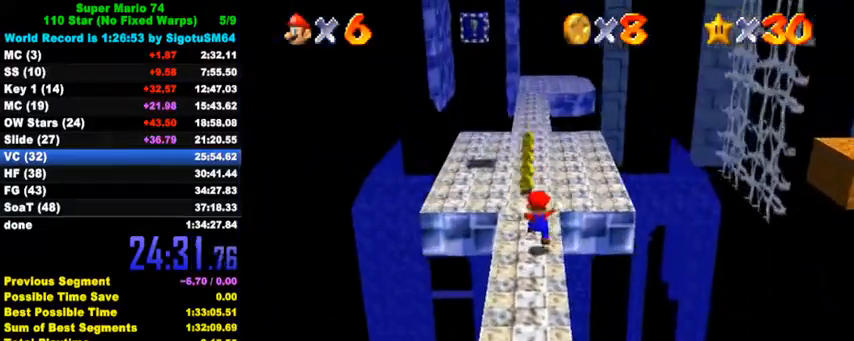
{"keys": ["ctrl", "up"], "events": [[167, "ctrl", "down"], [167, "shift", "down"], [500, "shift", "up"]]}
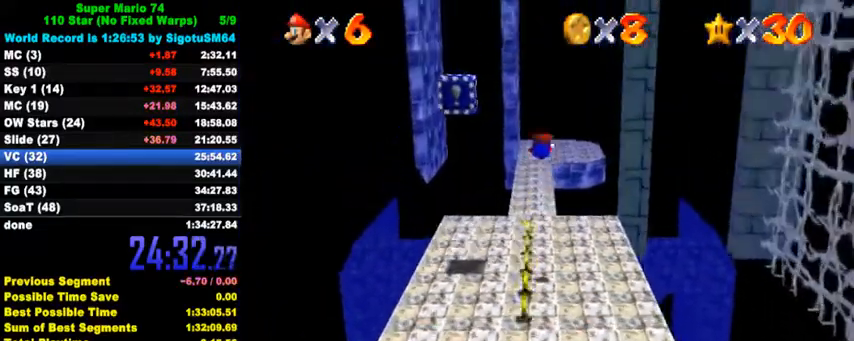
{"keys": ["up"], "events": [[33, "ctrl", "up"]]}
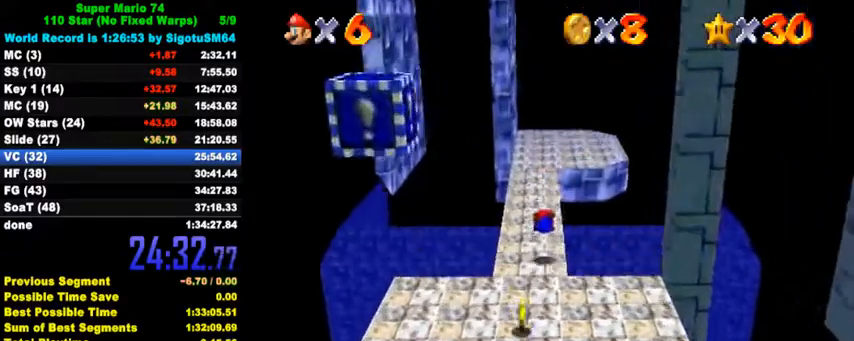
{"keys": [], "events": [[100, "ctrl", "down"], [167, "shift", "down"], [267, "shift", "up"], [267, "up", "up"], [300, "ctrl", "up"], [333, "down", "down"], [333, "left", "down"], [433, "left", "up"], [467, "down", "up"]]}
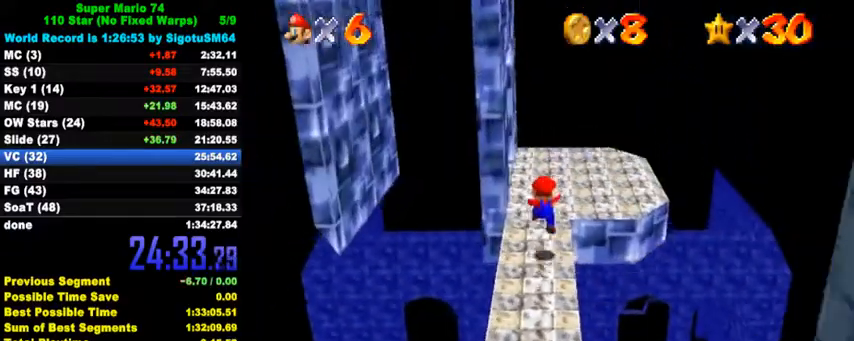
{"keys": ["up"], "events": [[67, "up", "down"], [233, "right", "down"], [433, "right", "up"], [433, "up", "up"], [500, "up", "down"]]}
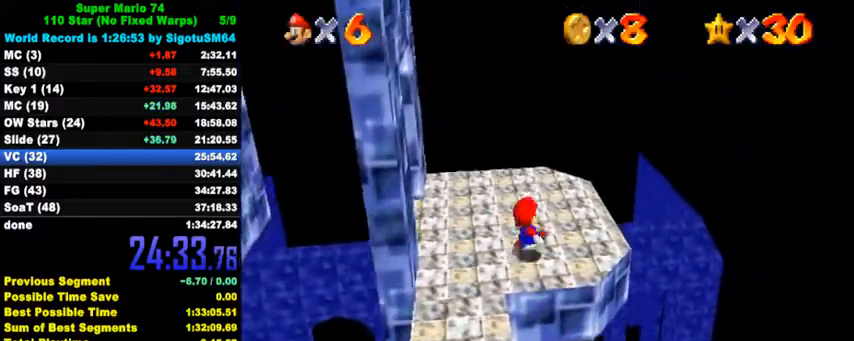
{"keys": ["left", "shift", "y"], "events": [[167, "left", "down"], [300, "up", "up"], [467, "y", "down"], [500, "shift", "down"]]}
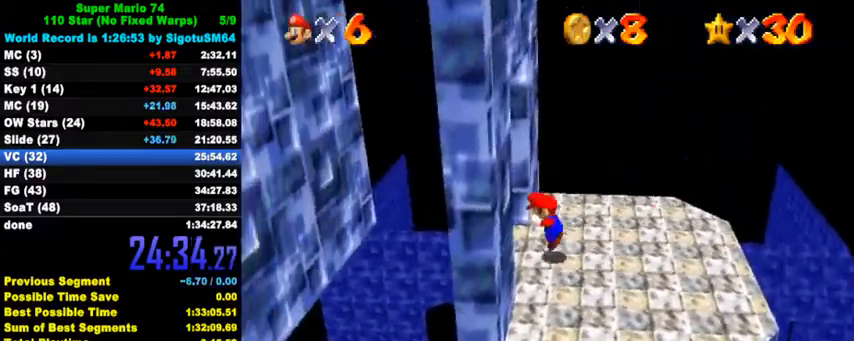
{"keys": ["left", "right"], "events": [[267, "up", "down"], [467, "right", "down"], [467, "shift", "up"], [467, "up", "up"], [467, "y", "up"]]}
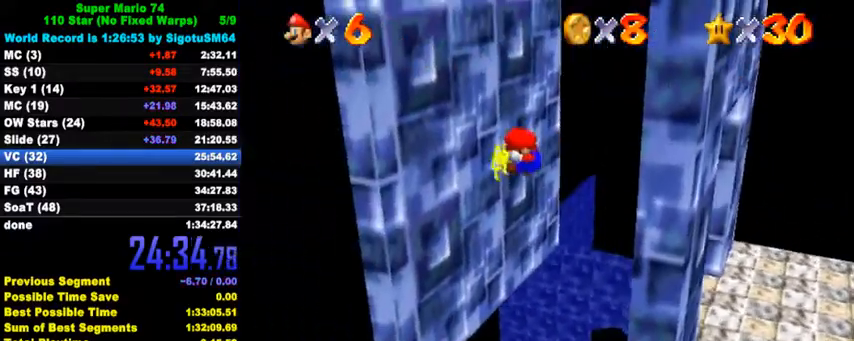
{"keys": ["right"], "events": [[33, "left", "up"], [67, "shift", "down"], [267, "up", "down"], [433, "up", "up"], [467, "shift", "up"]]}
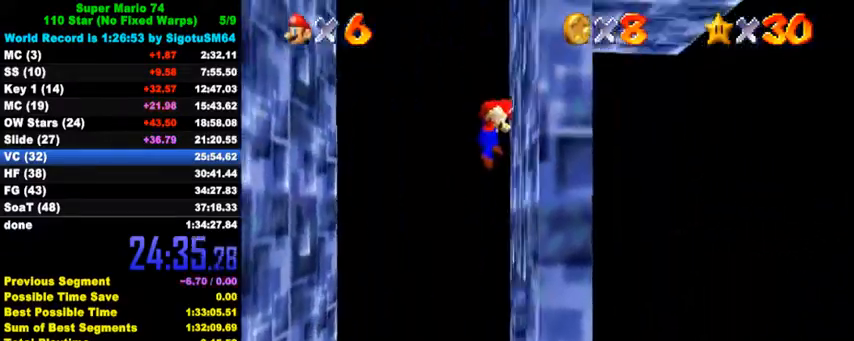
{"keys": ["right", "shift", "w"], "events": [[67, "left", "down"], [67, "shift", "down"], [100, "right", "up"], [267, "up", "down"], [367, "w", "down"], [400, "left", "up"], [400, "right", "down"], [400, "up", "up"]]}
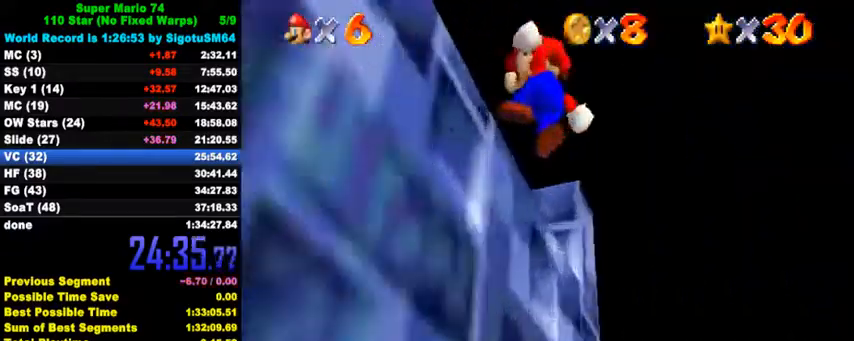
{"keys": ["left", "shift"], "events": [[33, "w", "up"], [67, "right", "up"], [167, "d", "down"], [167, "s", "down"], [300, "d", "up"], [300, "left", "down"], [300, "s", "up"], [300, "shift", "up"], [467, "shift", "down"]]}